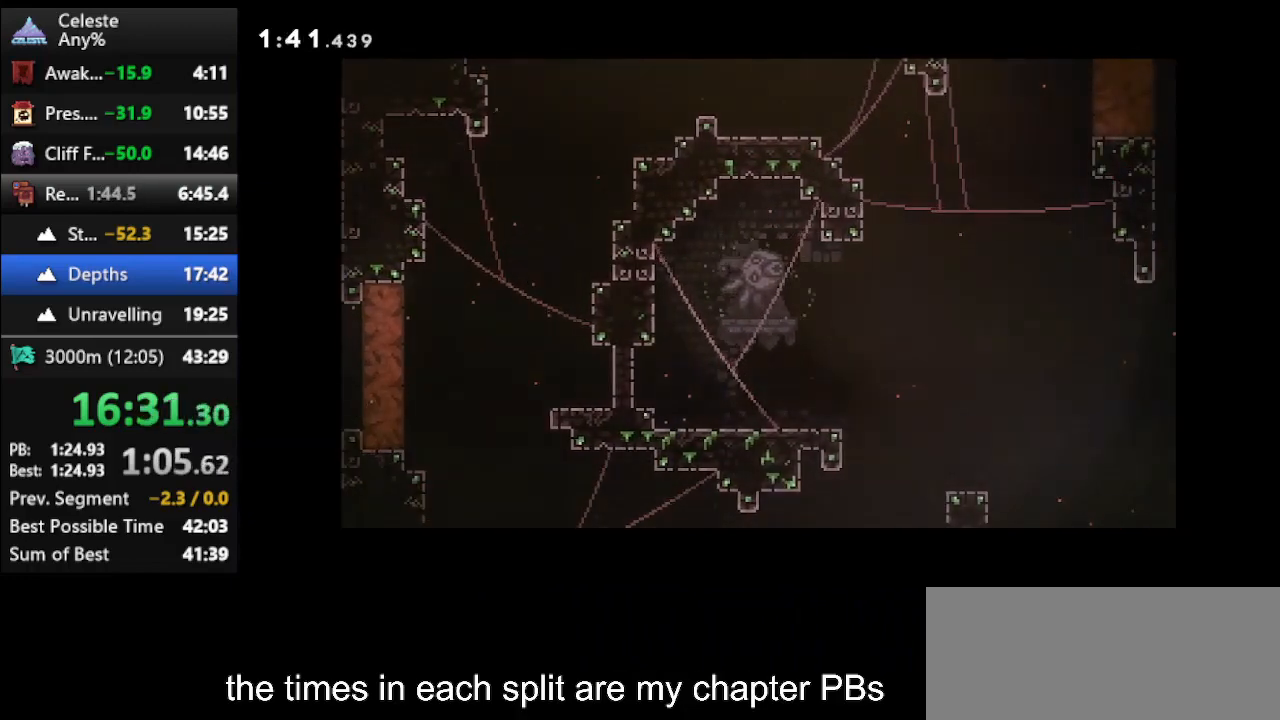
Gameplay with keyboard; each line is a JSON object with the keys held at the frame after it. "events" lists presses ("down") and releases ("up") of "climb", "climb2", "dash", "dash2", "down", "jump", "left", "right" and "up" between this image and that frame as [ms after this image, input, new state], when the widget could be followed in between. No other keys are recorded. Mouse input is not recorded. Key names are as the overlay labels them; some are game actions (e.g. jump) rather than physical keys.
{"keys": ["down", "right"], "events": [[333, "down", "down"], [333, "right", "down"]]}
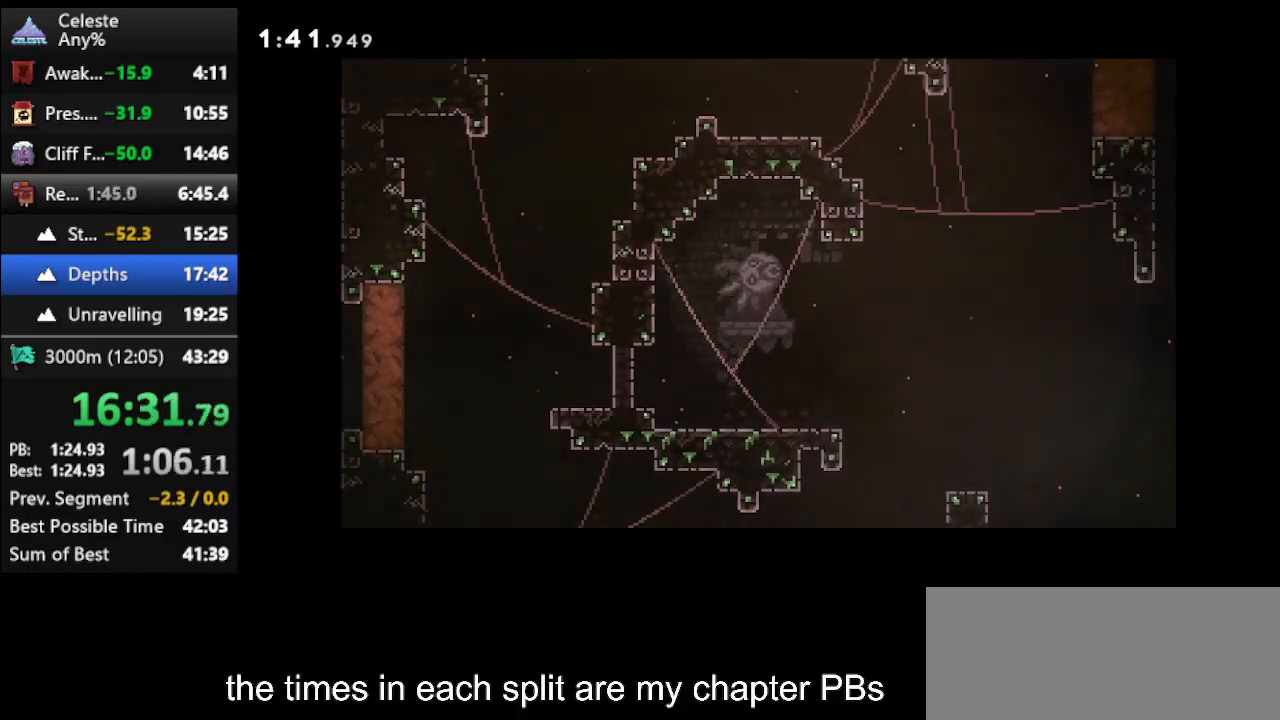
{"keys": [], "events": [[33, "down", "up"], [33, "right", "up"]]}
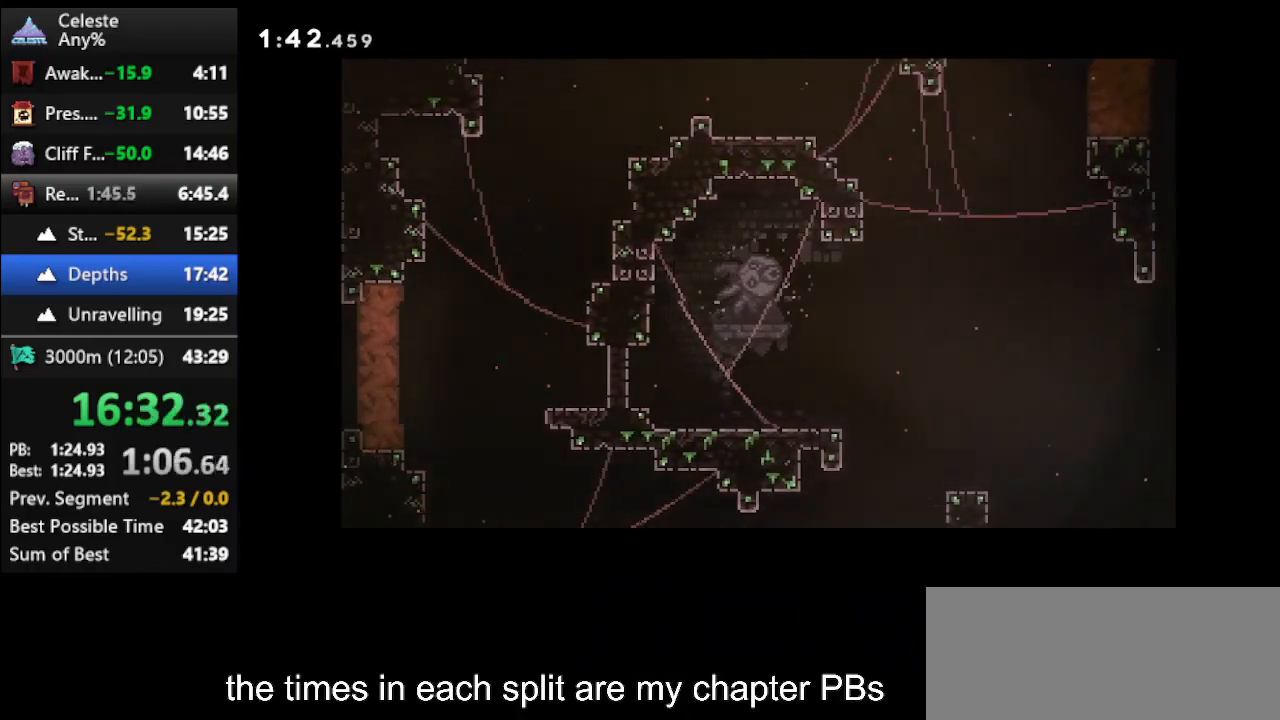
{"keys": [], "events": []}
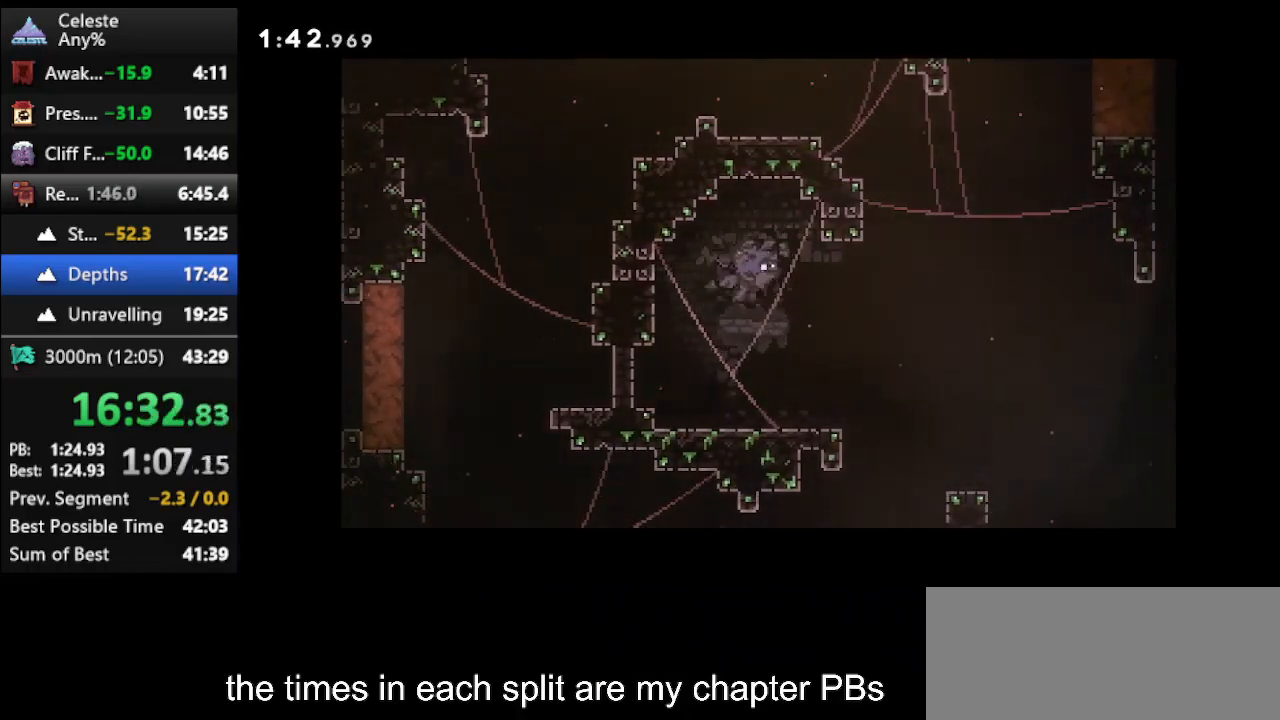
{"keys": [], "events": []}
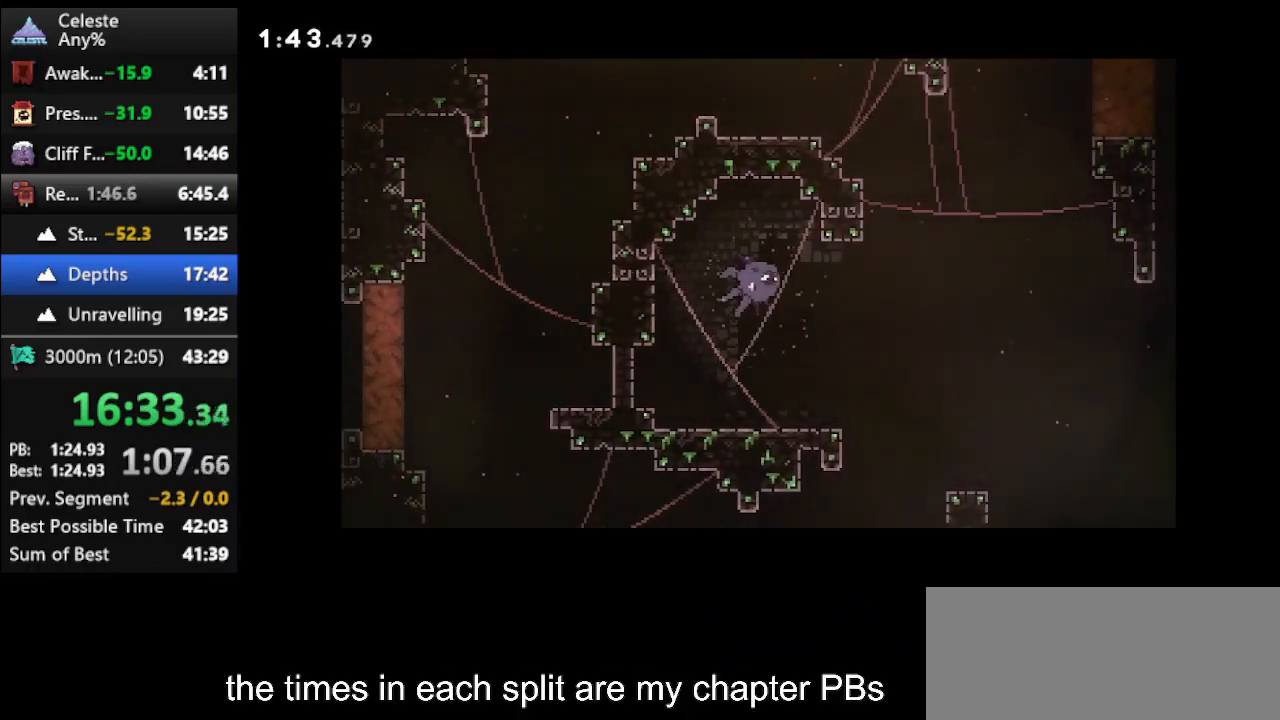
{"keys": [], "events": [[33, "down", "down"], [67, "dash", "down"], [67, "right", "down"], [200, "dash", "up"], [200, "right", "up"], [267, "down", "up"]]}
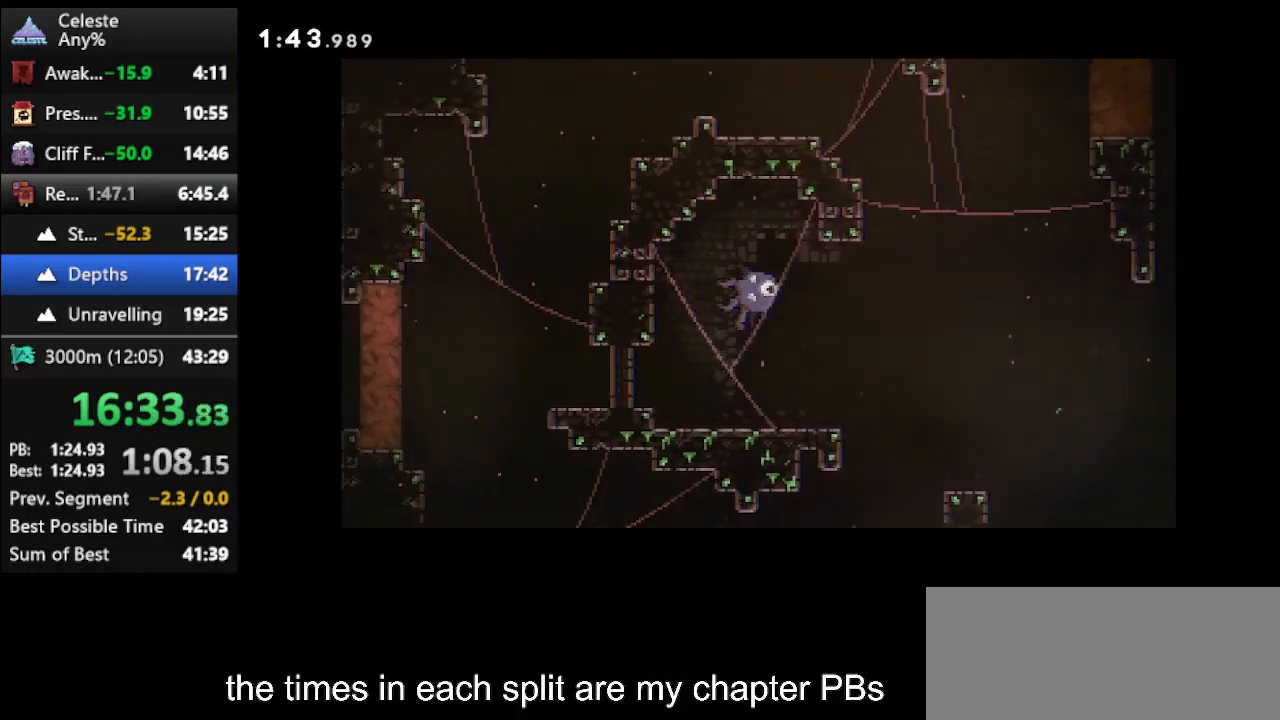
{"keys": ["dash", "down", "left"], "events": [[100, "dash", "down"], [100, "down", "down"], [100, "right", "down"], [167, "dash", "up"], [167, "down", "up"], [167, "right", "up"], [467, "down", "down"], [467, "left", "down"], [500, "dash", "down"]]}
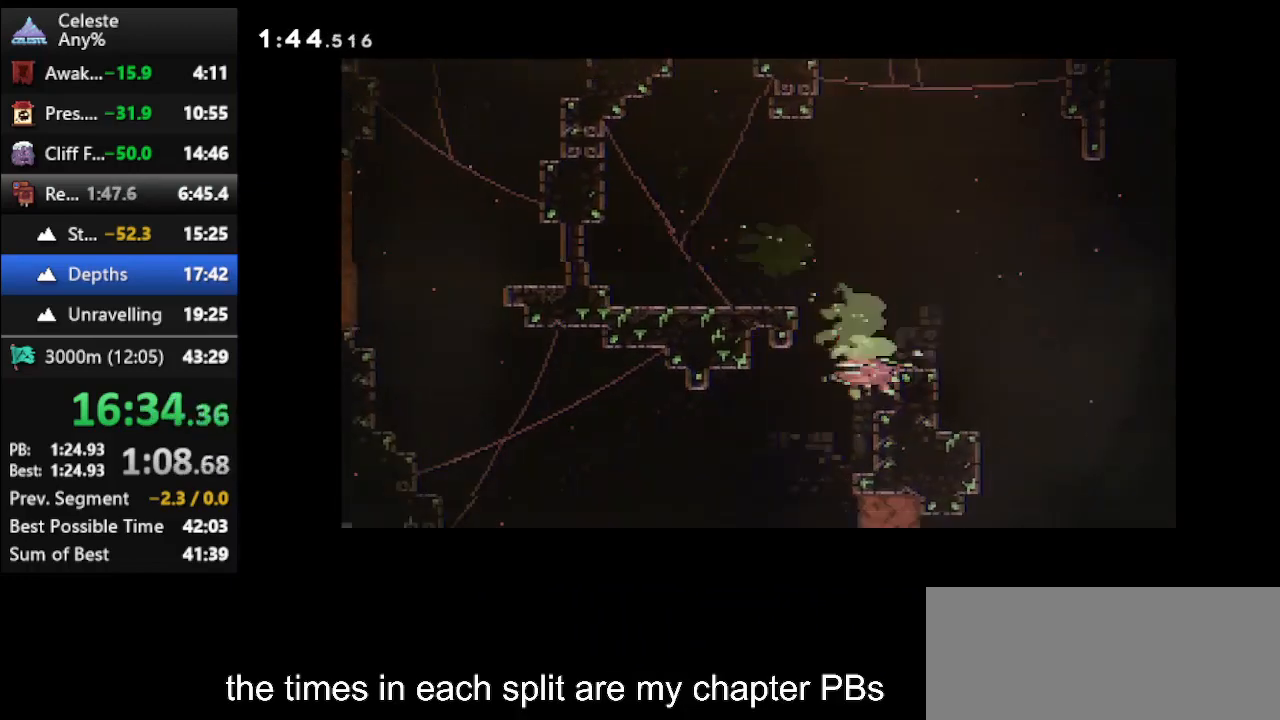
{"keys": [], "events": [[67, "dash", "up"], [100, "down", "up"], [133, "left", "up"], [333, "dash", "down"], [467, "dash", "up"]]}
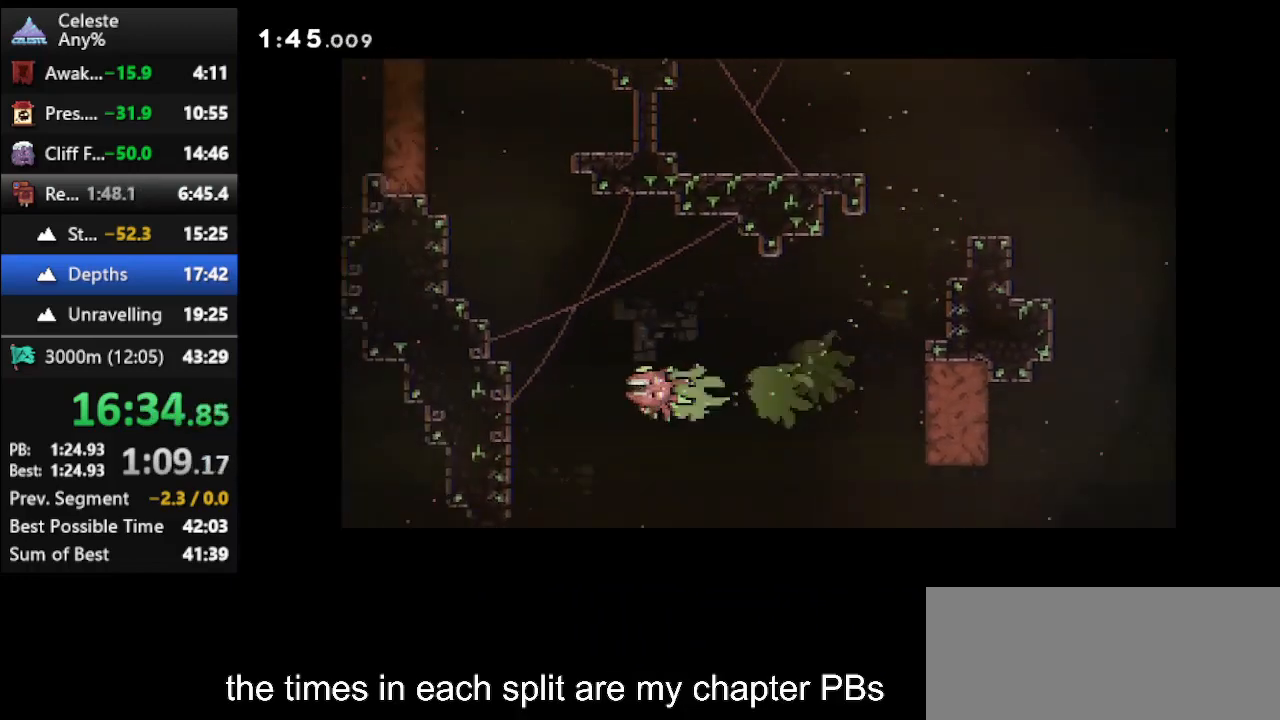
{"keys": ["left"], "events": [[100, "up", "down"], [167, "dash", "down"], [367, "dash", "up"], [400, "up", "up"], [433, "left", "down"]]}
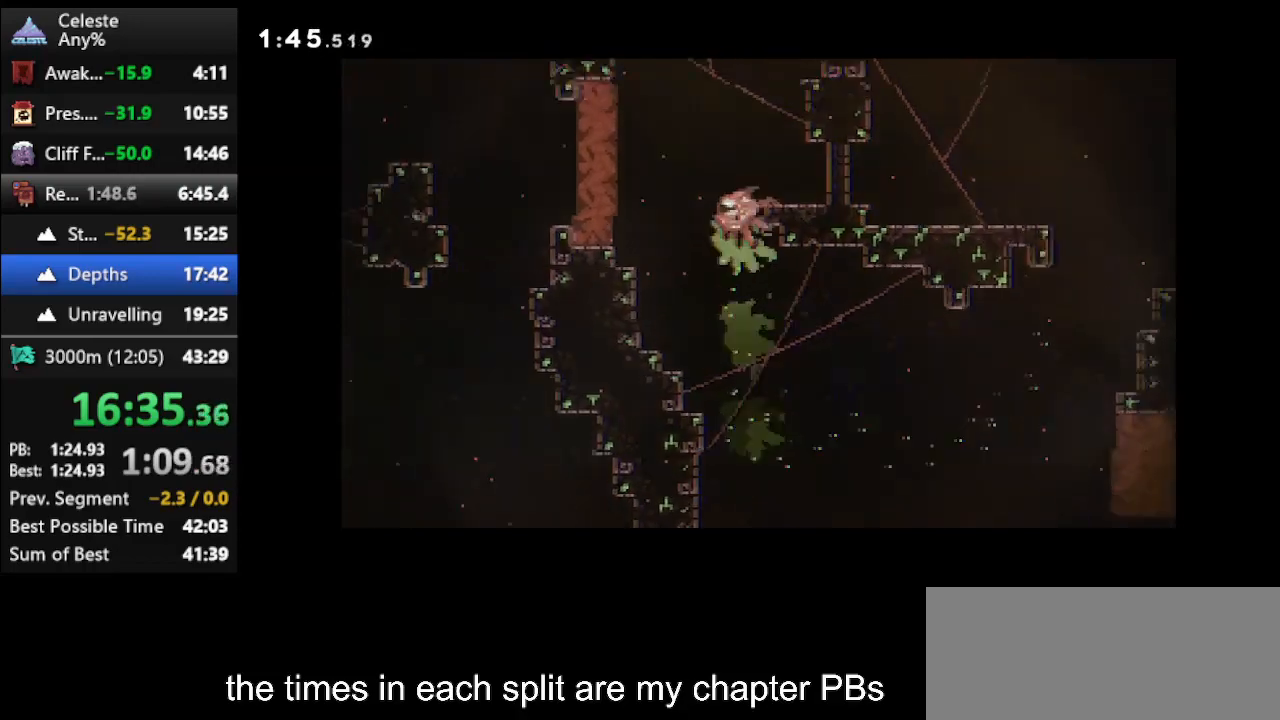
{"keys": ["dash", "left"], "events": [[100, "dash", "down"], [267, "dash", "up"], [400, "dash", "down"]]}
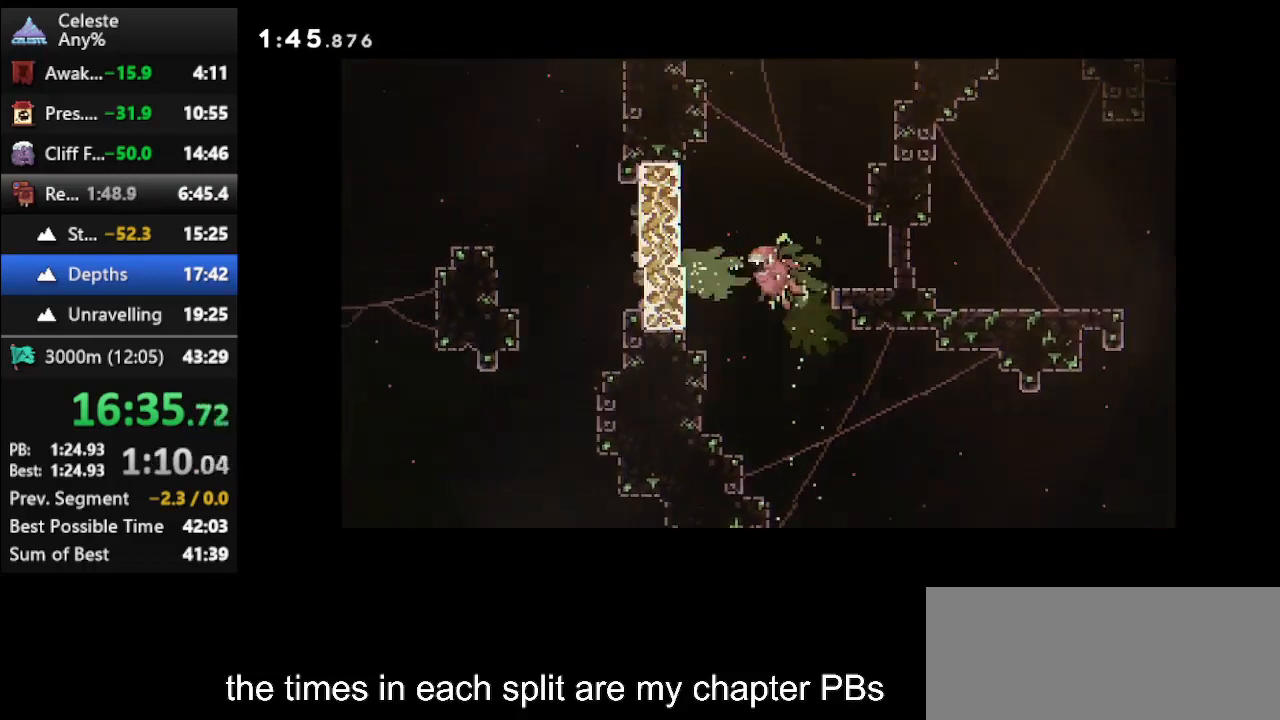
{"keys": ["dash", "up"], "events": [[200, "dash", "up"], [233, "dash", "down"], [333, "left", "up"], [333, "up", "down"], [367, "dash", "up"], [467, "dash", "down"]]}
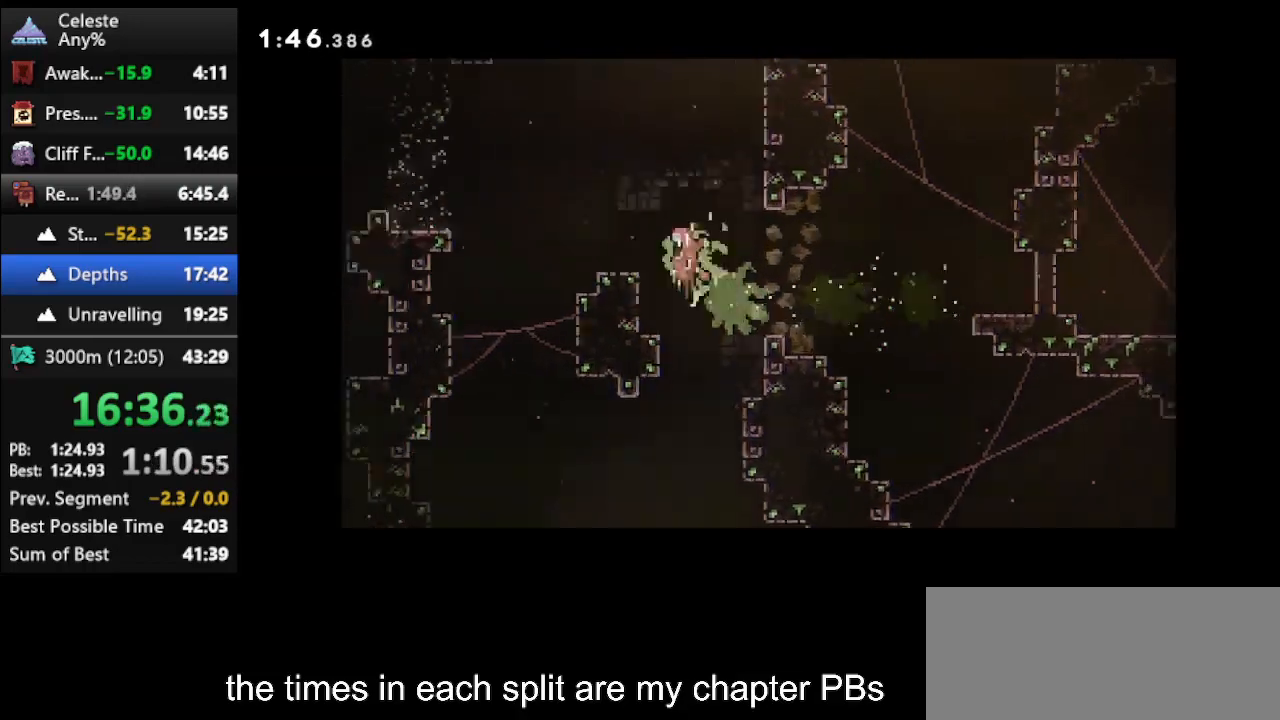
{"keys": ["left", "up"], "events": [[133, "dash", "up"], [267, "left", "down"]]}
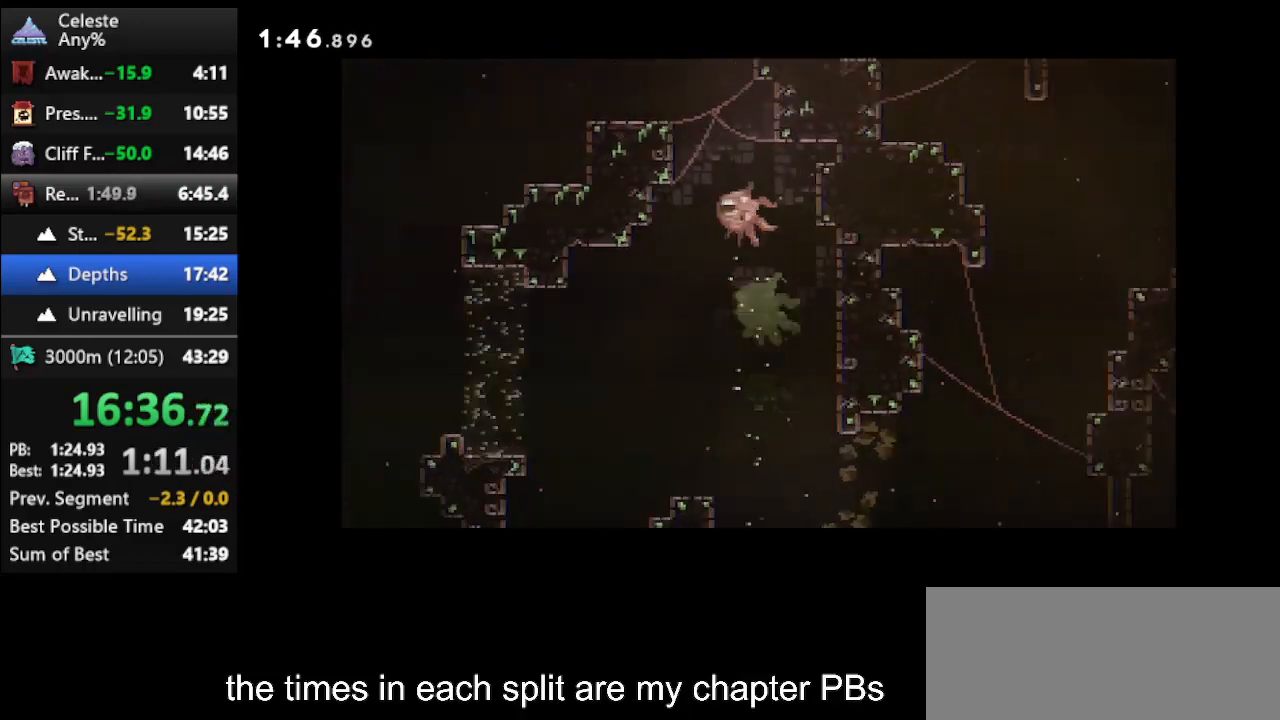
{"keys": ["left"], "events": [[33, "dash", "down"], [33, "left", "up"], [167, "dash", "up"], [167, "left", "down"], [233, "dash", "down"], [233, "up", "up"], [367, "dash", "up"], [433, "dash", "down"], [500, "dash", "up"]]}
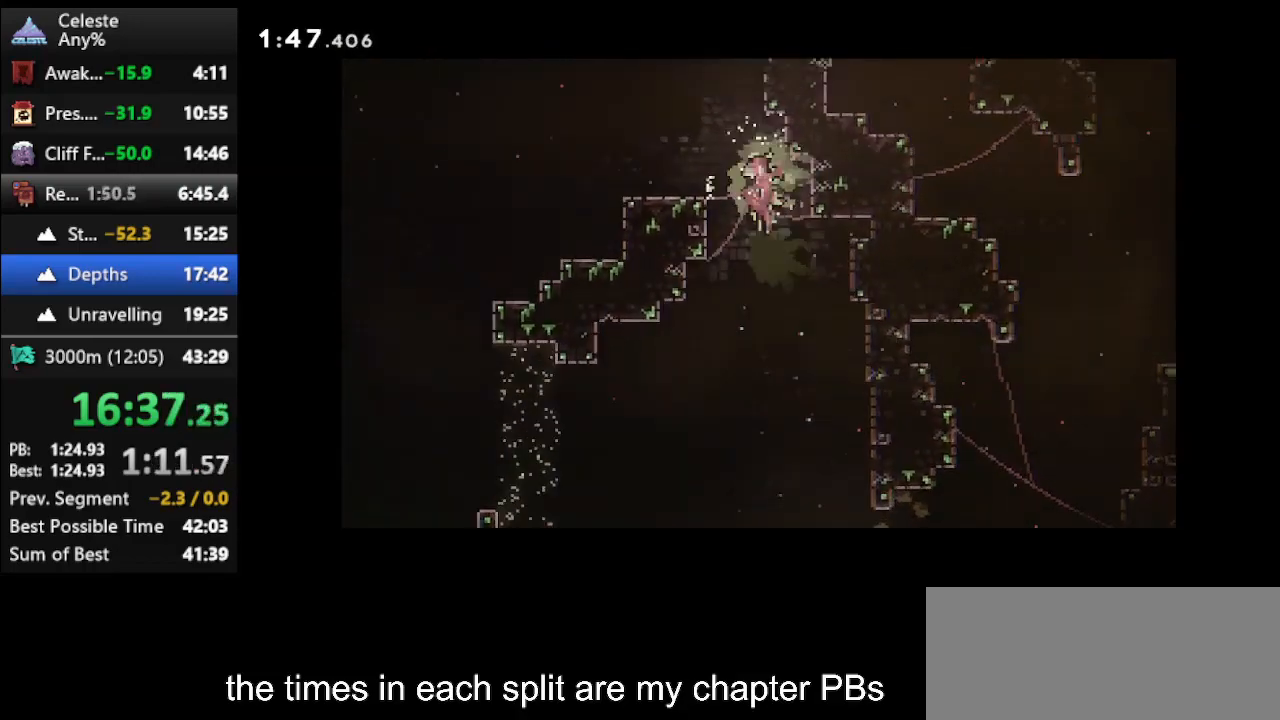
{"keys": ["left", "up"], "events": [[67, "dash", "down"], [200, "dash", "up"], [233, "dash", "down"], [333, "dash", "up"], [367, "up", "down"]]}
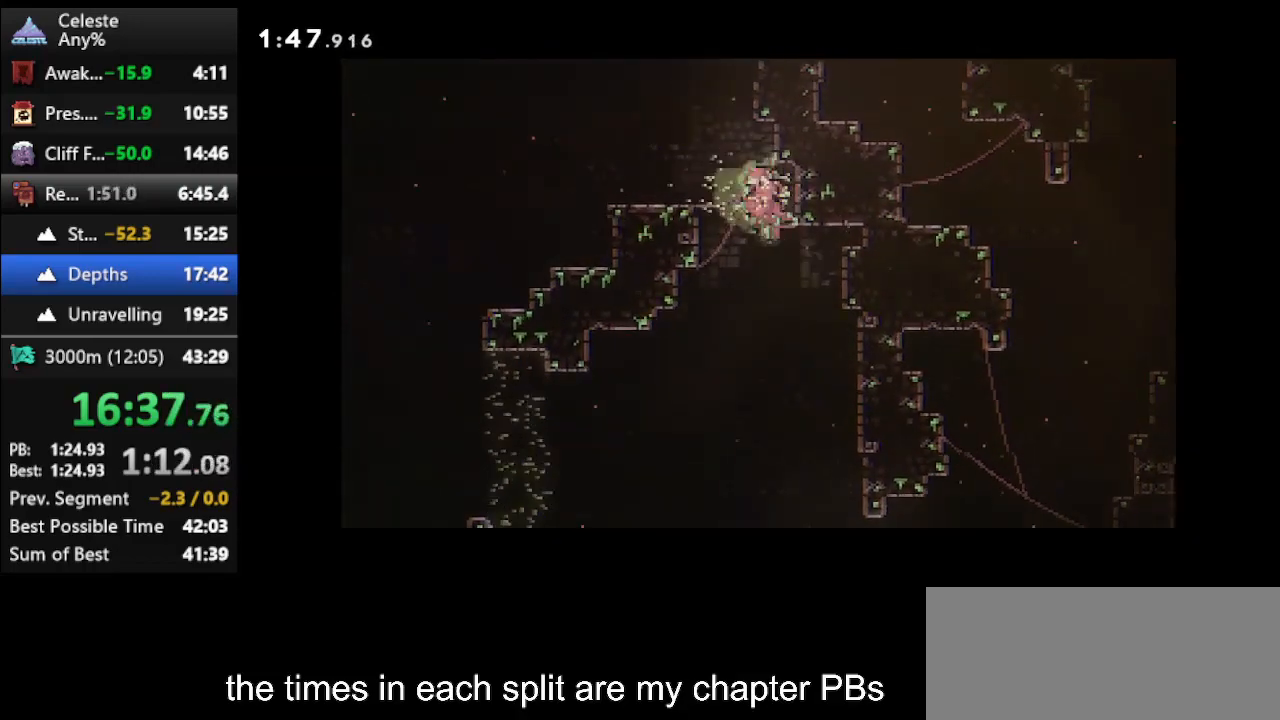
{"keys": ["dash", "down", "left"], "events": [[200, "dash", "down"], [333, "dash", "up"], [400, "up", "up"], [433, "dash", "down"], [500, "down", "down"]]}
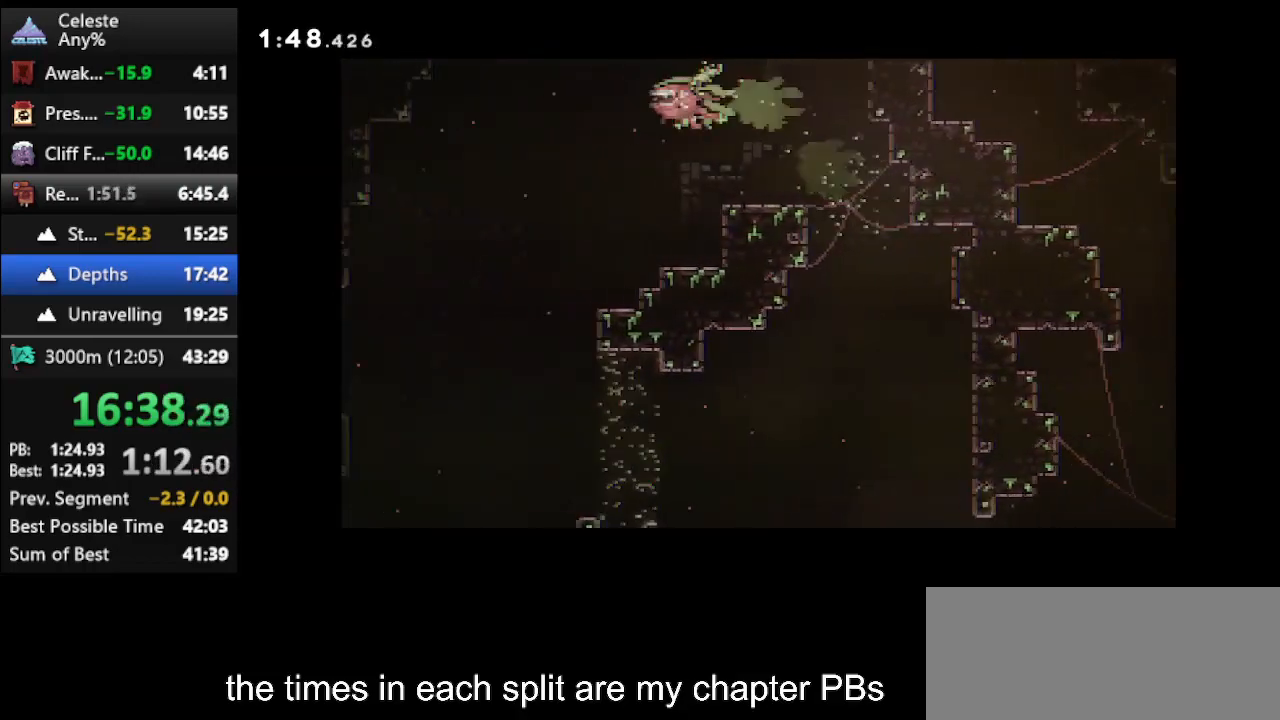
{"keys": ["dash", "down"], "events": [[100, "dash", "up"], [133, "dash", "down"], [233, "dash", "up"], [333, "dash", "down"], [333, "left", "up"], [433, "dash", "up"], [467, "dash", "down"]]}
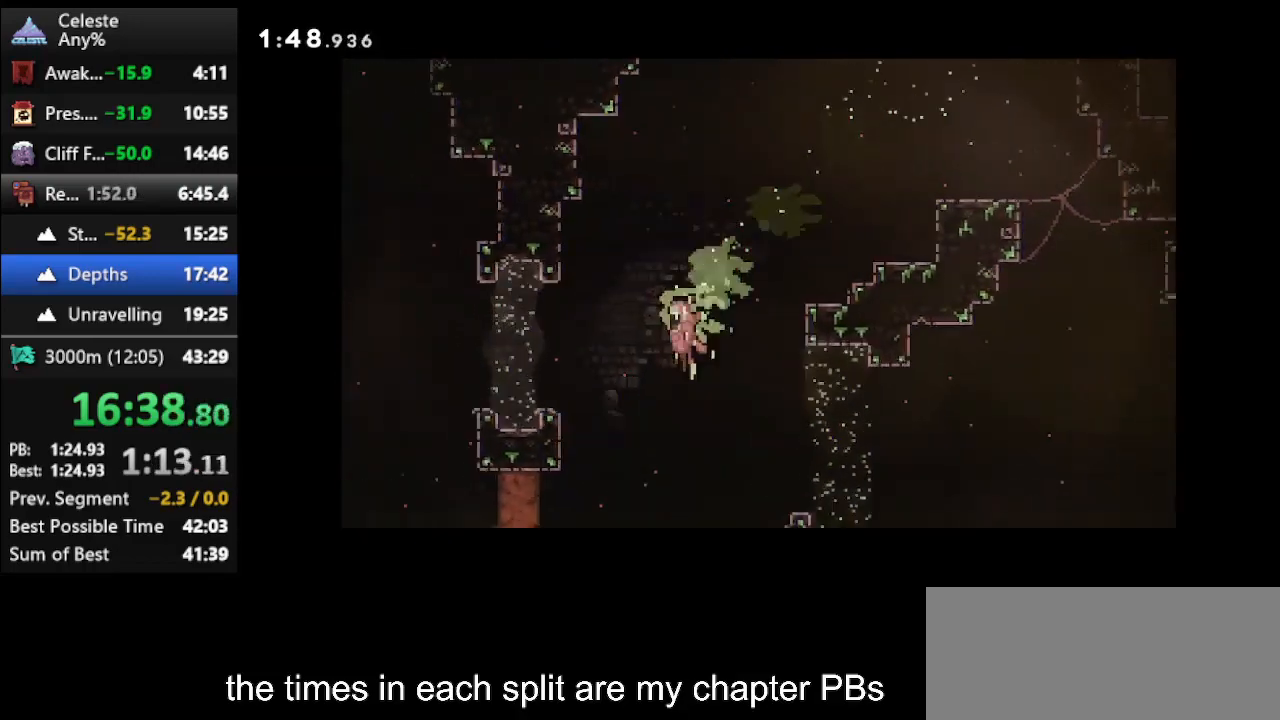
{"keys": ["dash", "left"], "events": [[67, "dash", "up"], [100, "dash", "down"], [233, "dash", "up"], [300, "down", "up"], [300, "left", "down"], [333, "dash", "down"], [433, "dash", "up"], [467, "dash", "down"]]}
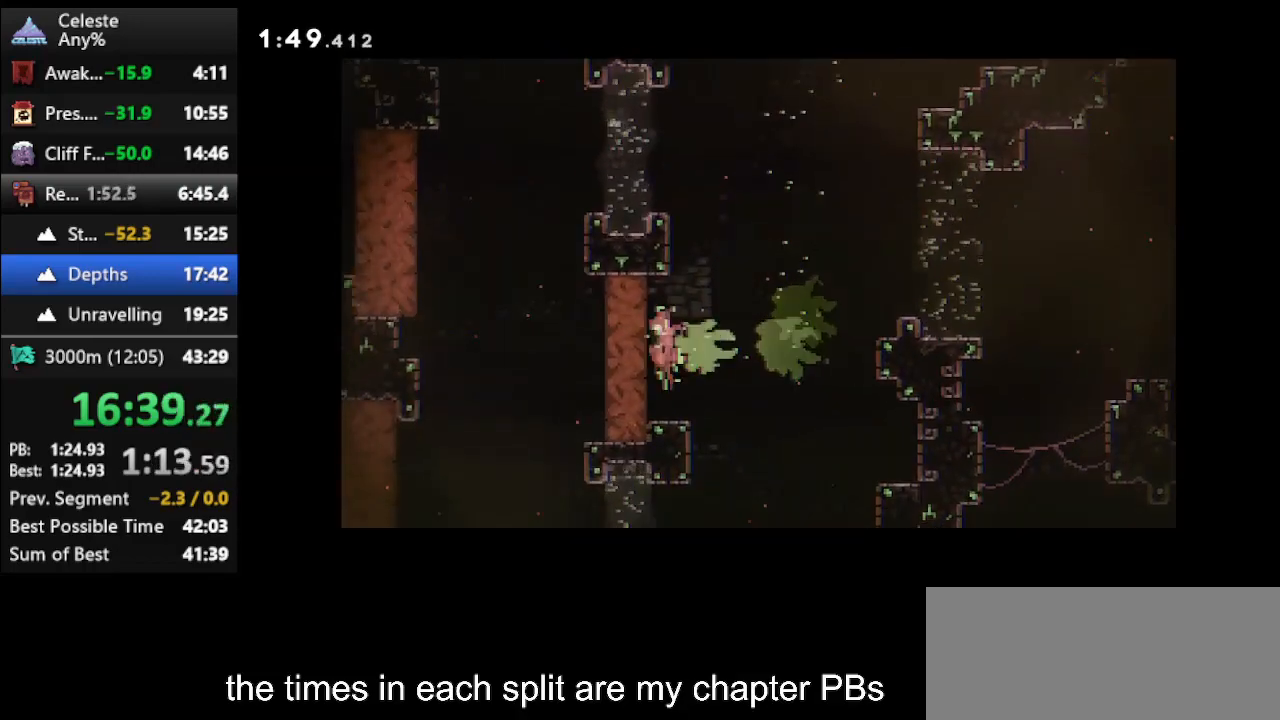
{"keys": ["dash", "left"], "events": [[67, "dash", "up"], [100, "dash", "down"], [267, "dash", "up"], [300, "dash", "down"], [400, "dash", "up"], [433, "dash", "down"]]}
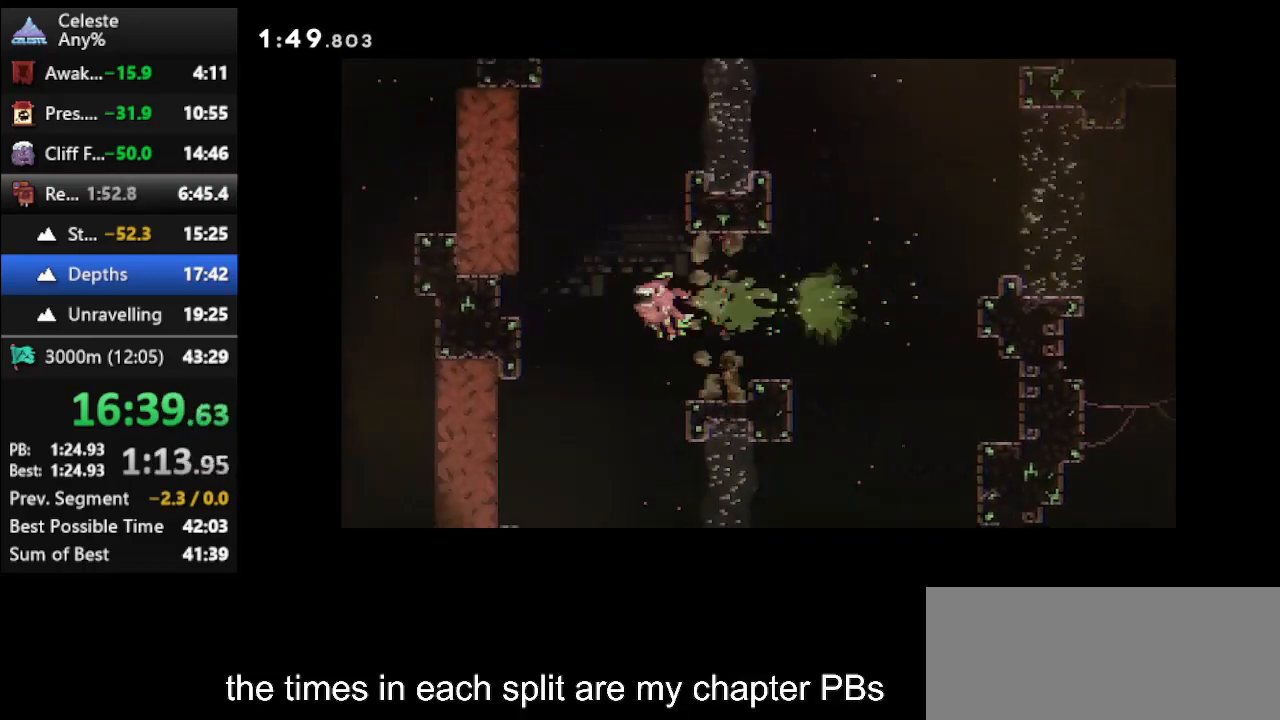
{"keys": ["right", "up"], "events": [[67, "dash", "up"], [133, "left", "up"], [133, "up", "down"], [233, "dash", "down"], [367, "dash", "up"], [400, "right", "down"]]}
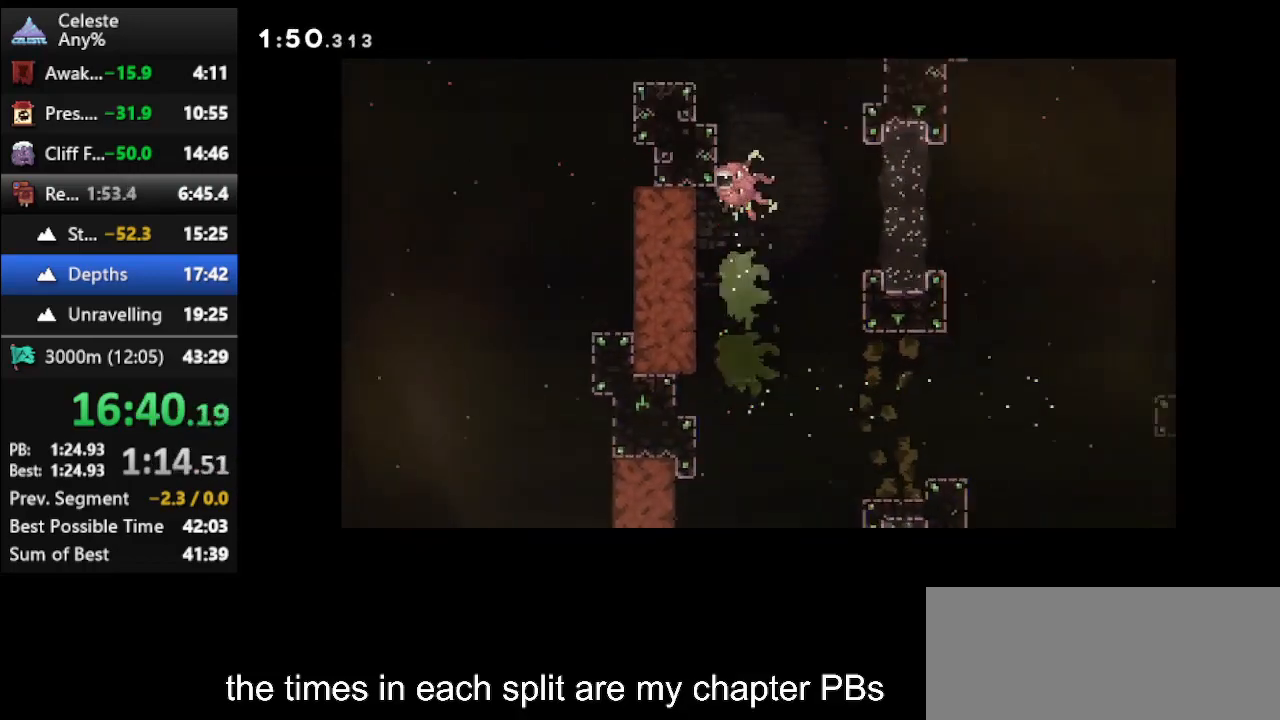
{"keys": ["dash", "left"], "events": [[133, "right", "up"], [233, "dash", "down"], [333, "left", "down"], [367, "dash", "up"], [367, "up", "up"], [433, "dash", "down"]]}
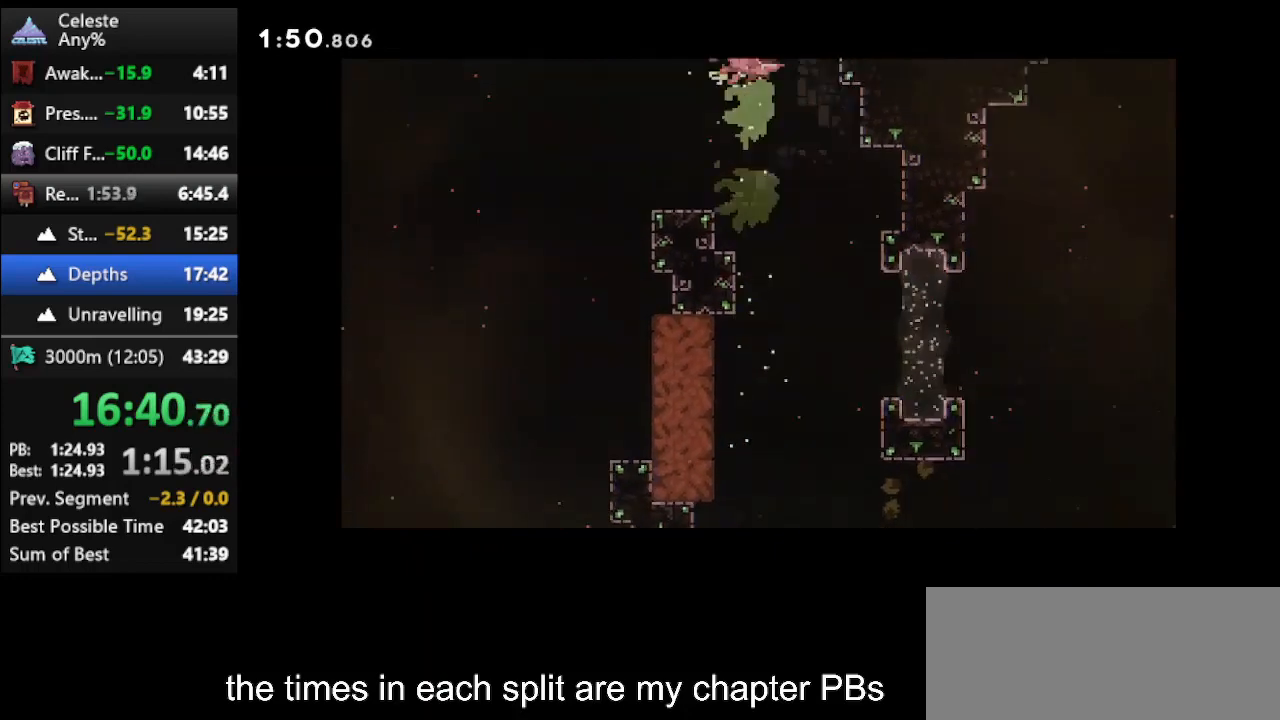
{"keys": ["dash", "down", "left"], "events": [[67, "dash", "up"], [100, "dash", "down"], [200, "dash", "up"], [267, "down", "down"], [300, "dash", "down"], [400, "dash", "up"], [433, "dash", "down"]]}
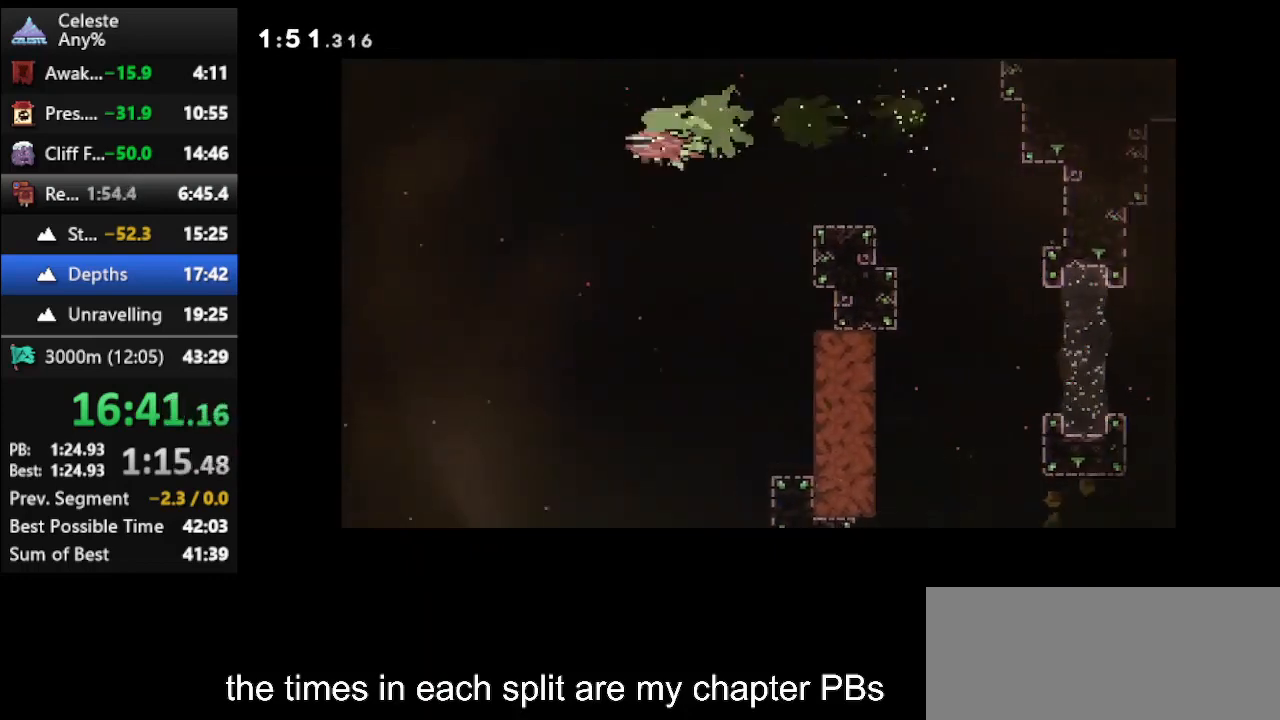
{"keys": ["dash", "down", "left"], "events": [[33, "dash", "up"], [133, "dash", "down"], [233, "dash", "up"], [267, "dash", "down"], [367, "dash", "up"], [400, "dash", "down"]]}
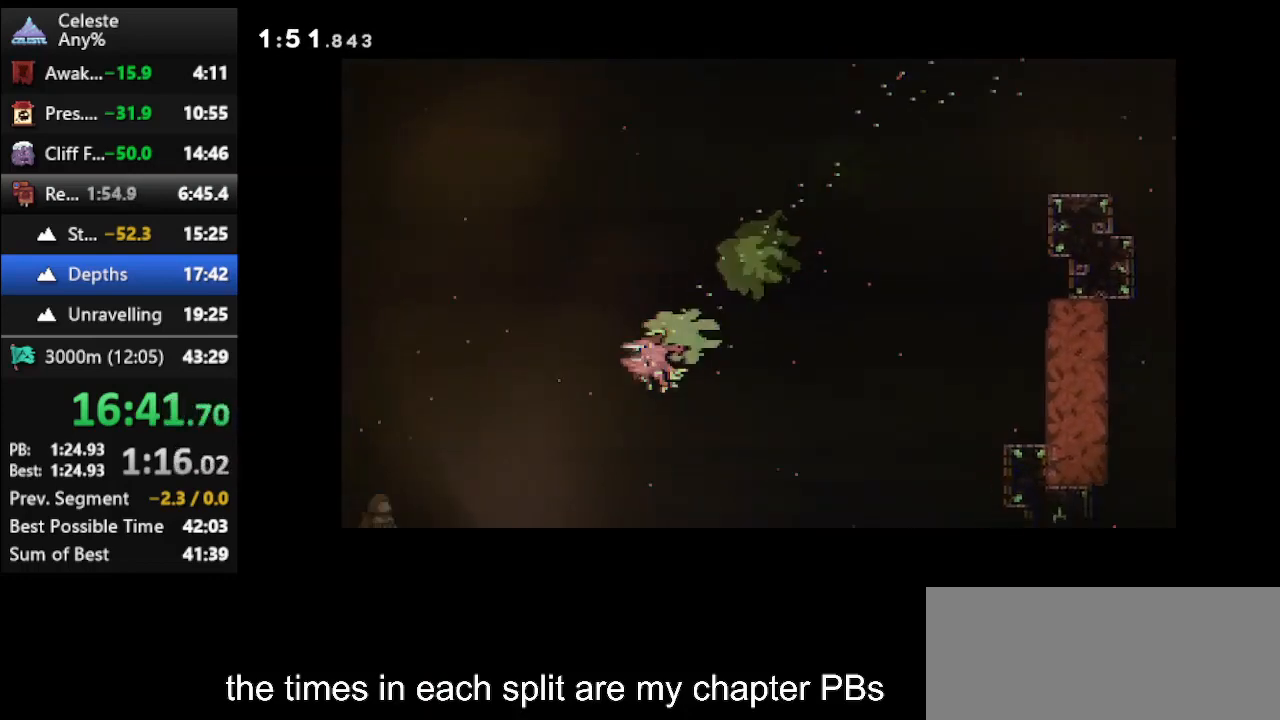
{"keys": ["left"], "events": [[67, "dash", "up"], [100, "dash", "down"], [200, "dash", "up"], [333, "down", "up"]]}
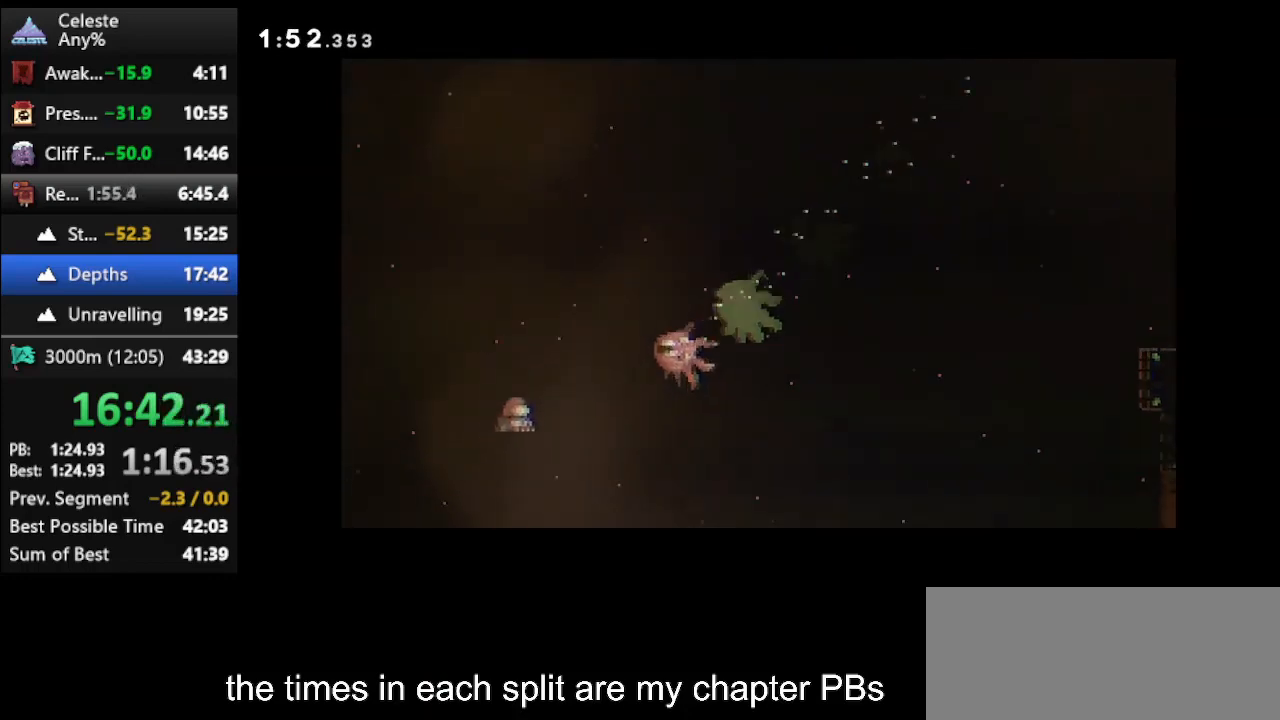
{"keys": ["down", "left"], "events": [[33, "dash", "down"], [67, "down", "down"], [167, "dash", "up"], [200, "dash", "down"], [333, "dash", "up"], [333, "down", "up"], [400, "dash", "down"], [500, "dash", "up"], [500, "down", "down"]]}
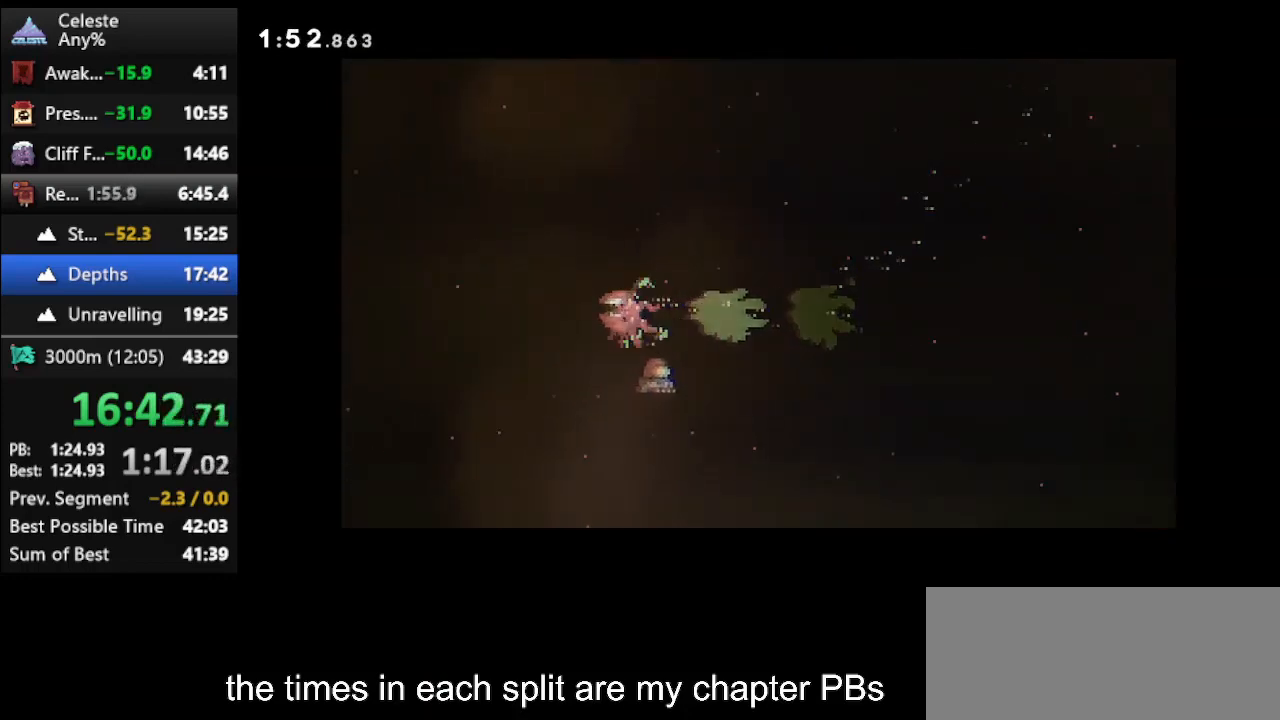
{"keys": ["right"], "events": [[100, "dash", "down"], [133, "left", "up"], [167, "dash", "up"], [167, "right", "down"], [233, "dash", "down"], [367, "dash", "up"], [400, "dash", "down"], [500, "dash", "up"], [500, "down", "up"]]}
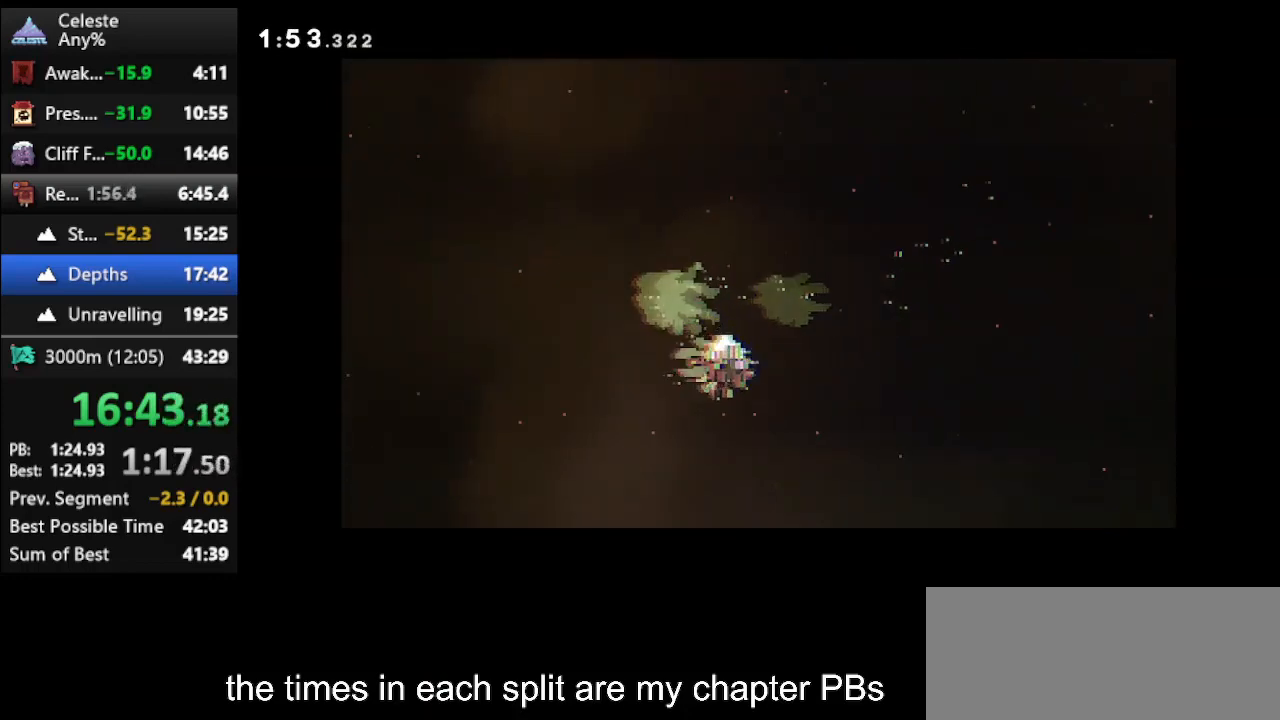
{"keys": [], "events": [[300, "right", "up"]]}
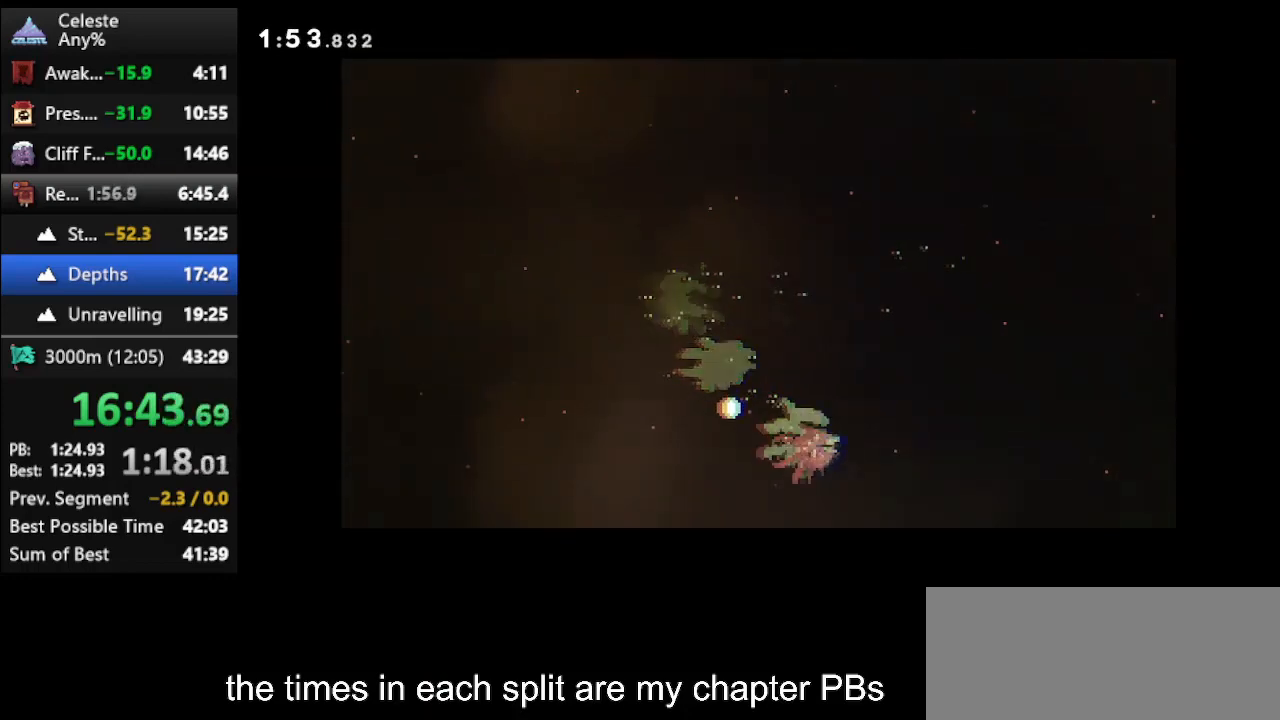
{"keys": [], "events": []}
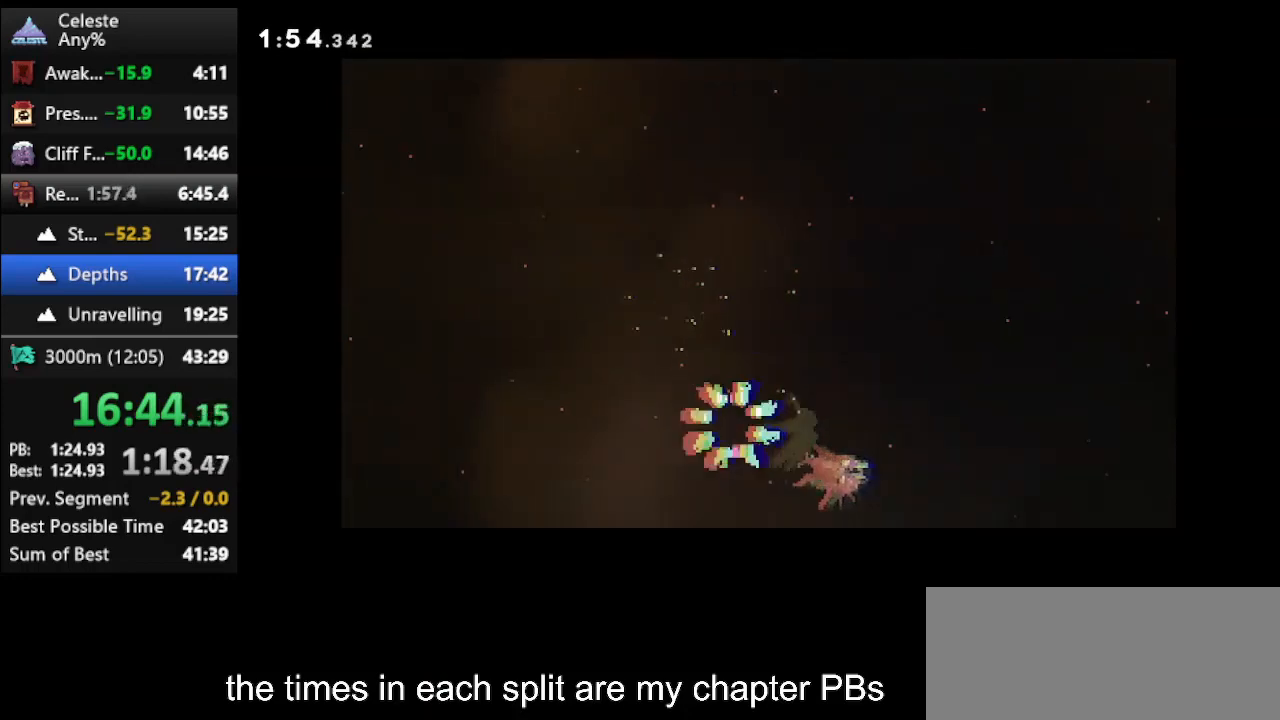
{"keys": [], "events": []}
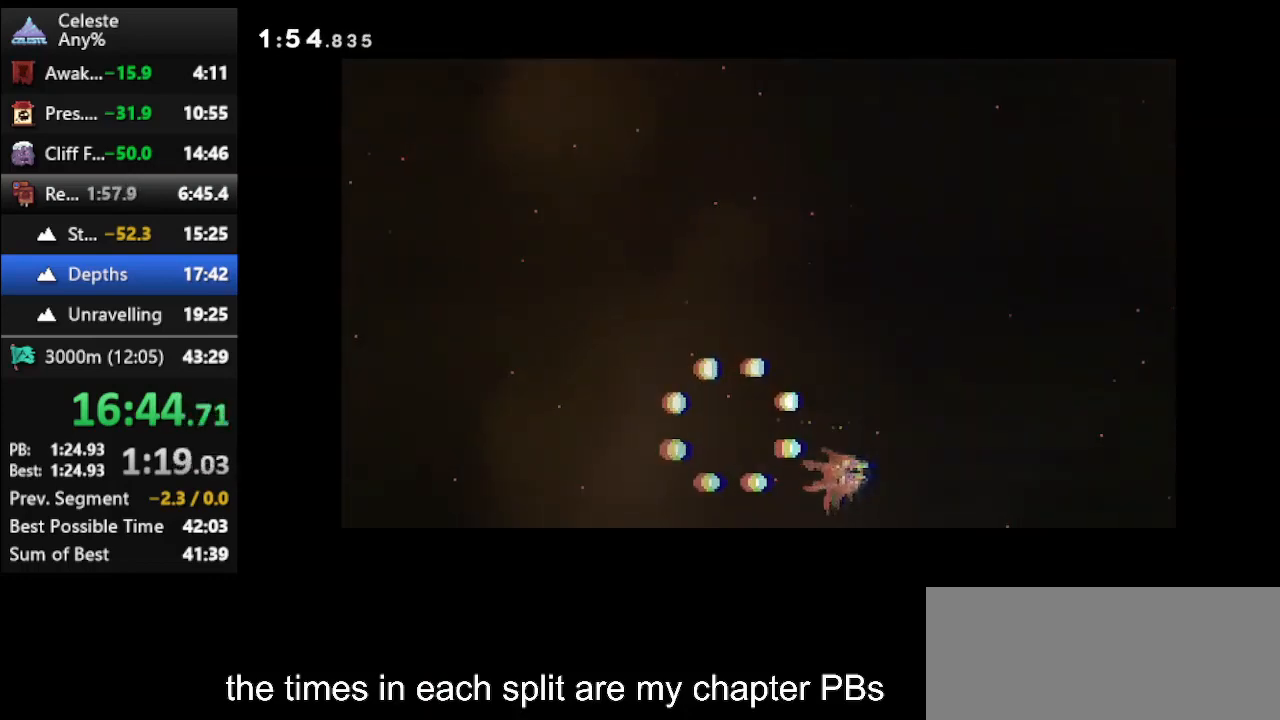
{"keys": [], "events": []}
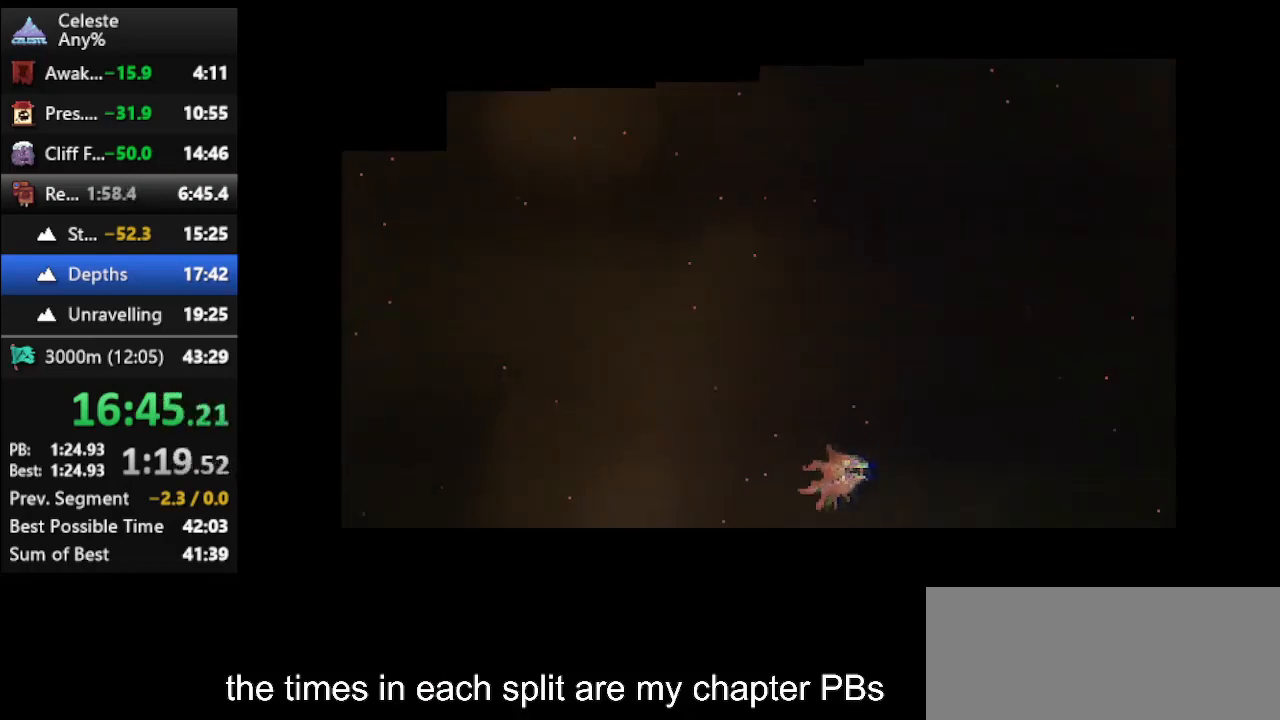
{"keys": [], "events": []}
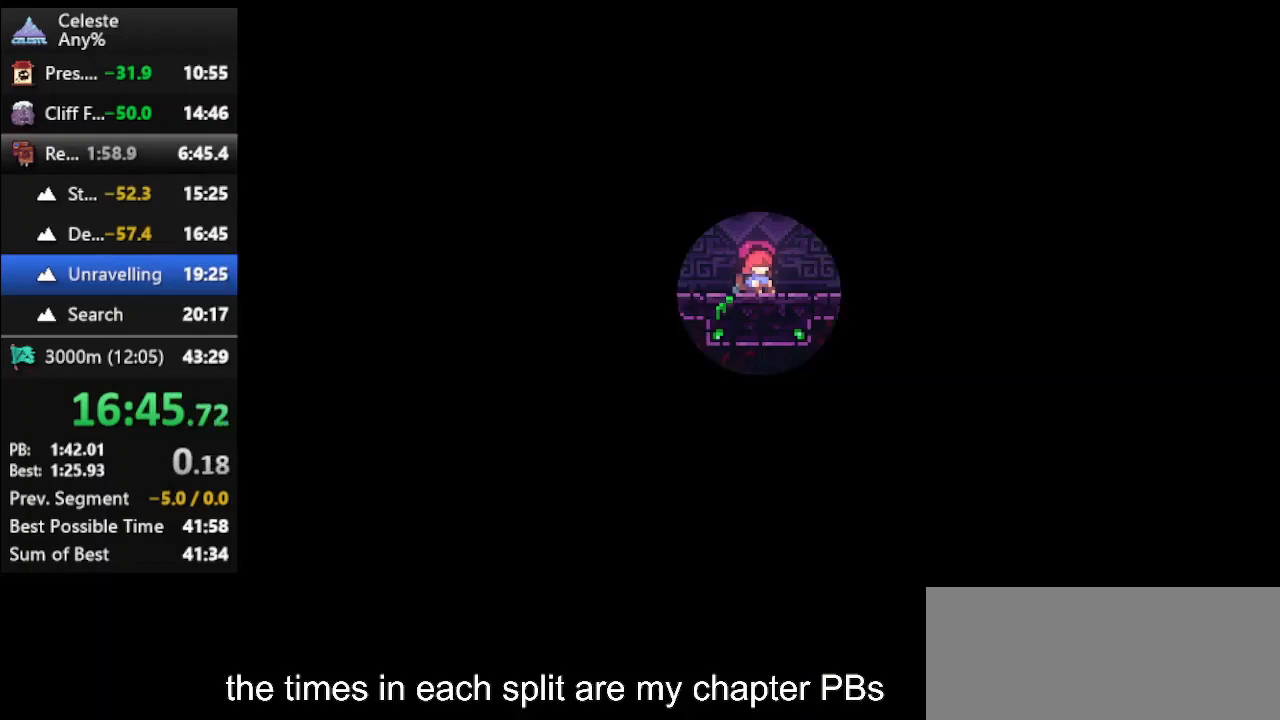
{"keys": [], "events": []}
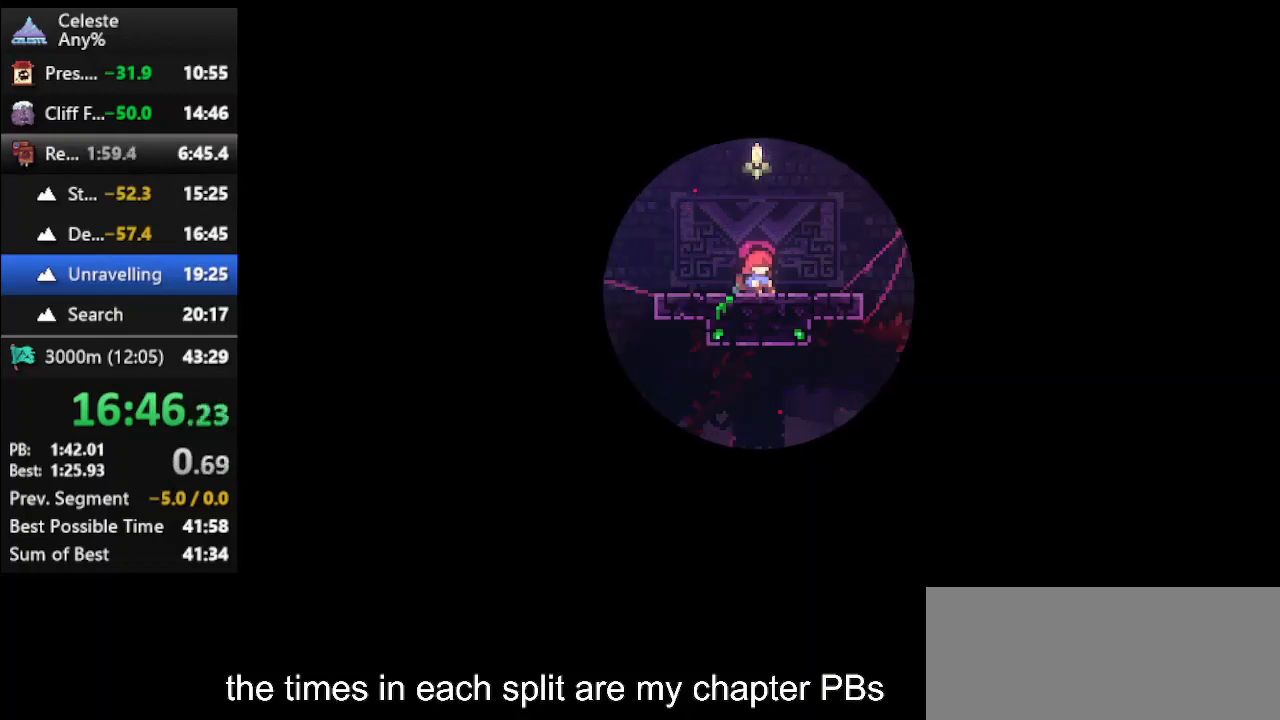
{"keys": [], "events": []}